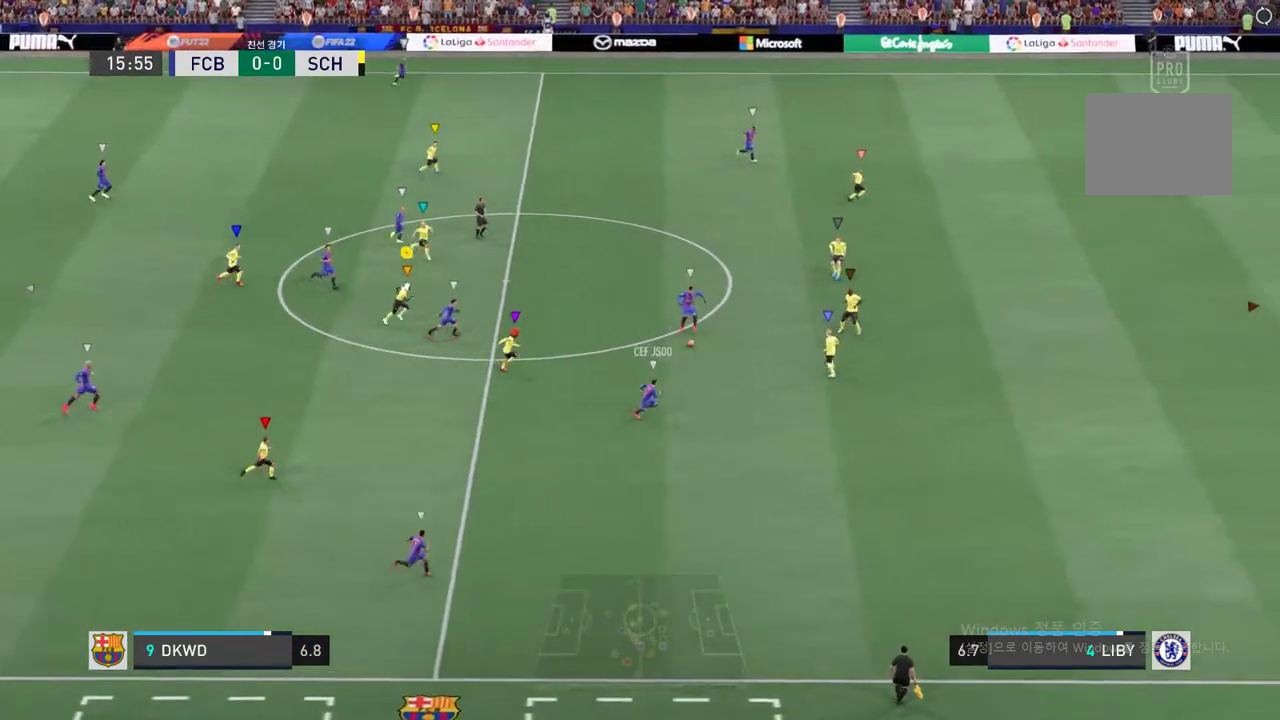
Gameplay with a controller (Xbox layout); each line is a JSON object with the inputs held at the frame after it (dt_ms = milliseconds from this image to that frame). "events" lists button and stick changes between this image and that frame as [ms after this image, input, new state], when the widget could be followed in between. Not read: A L3 R3.
{"dt_ms": 505, "buttons": ["R2"], "left_stick": "right", "right_stick": "center", "events": []}
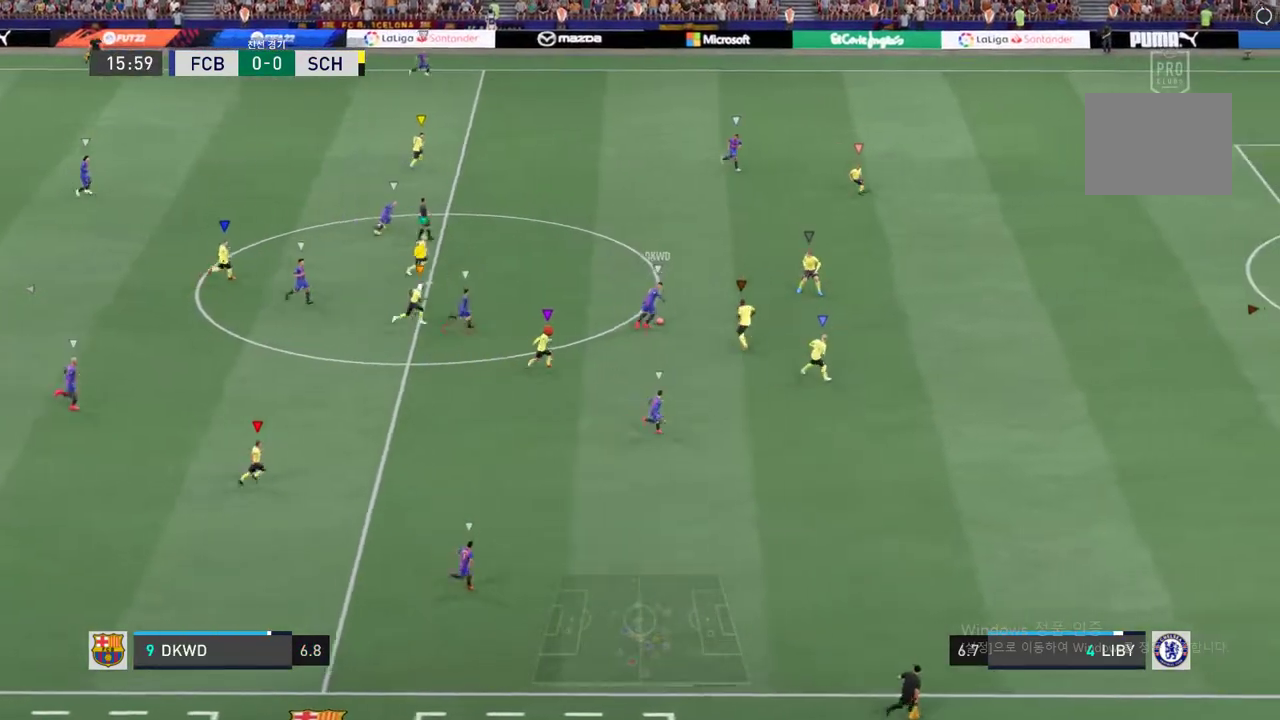
{"dt_ms": 505, "buttons": ["R2"], "left_stick": "right", "right_stick": "center", "events": []}
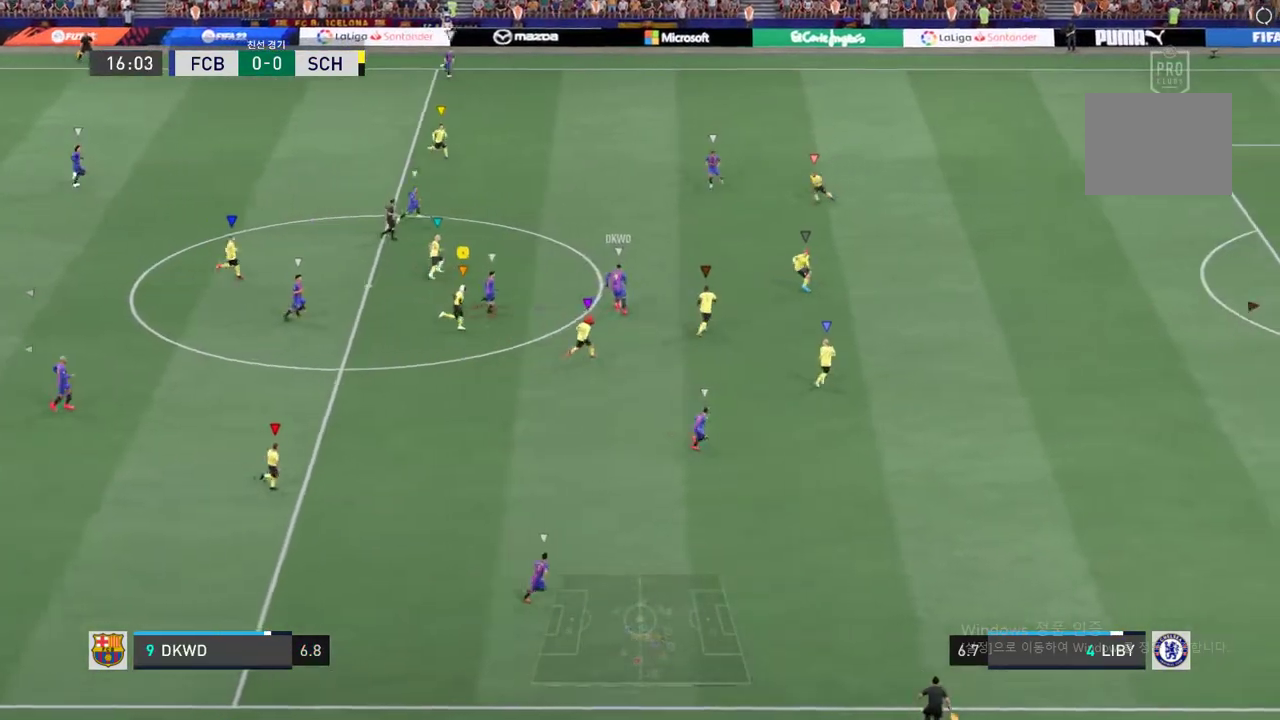
{"dt_ms": 488, "buttons": ["R2"], "left_stick": "right", "right_stick": "center", "events": []}
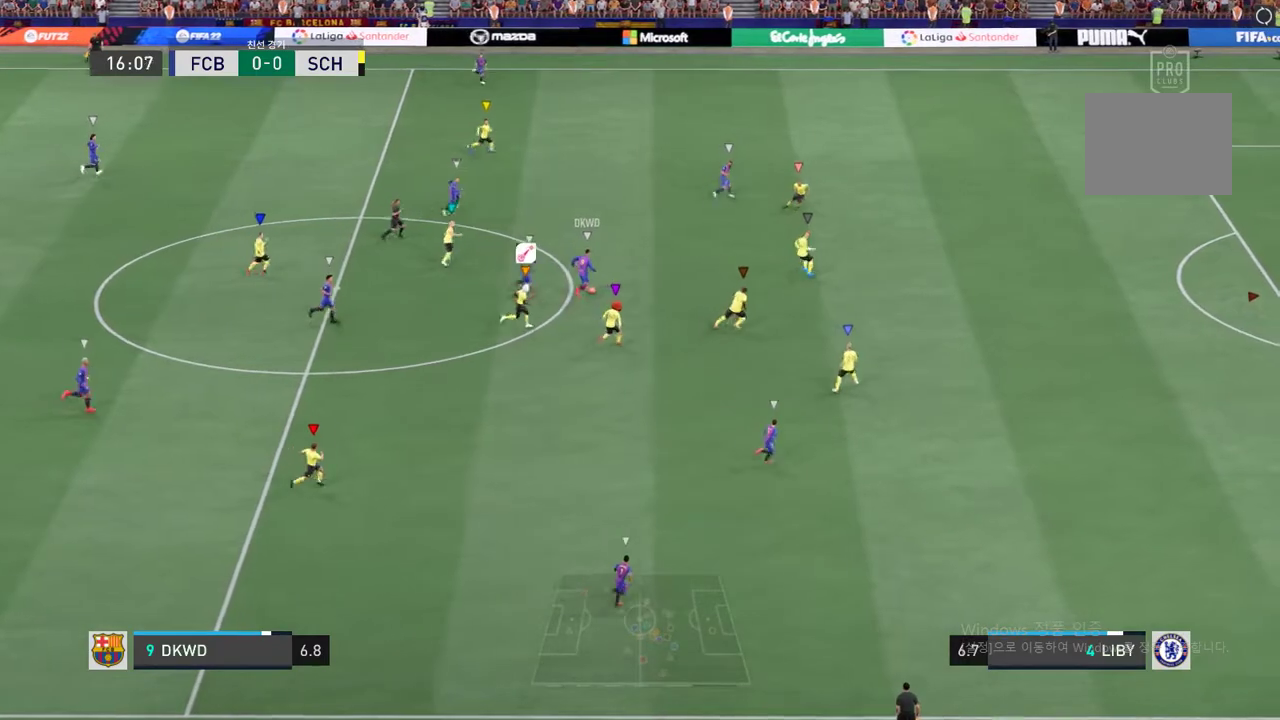
{"dt_ms": 505, "buttons": ["R2"], "left_stick": "up-right", "right_stick": "center", "events": [[51, "left_stick", "up-right"]]}
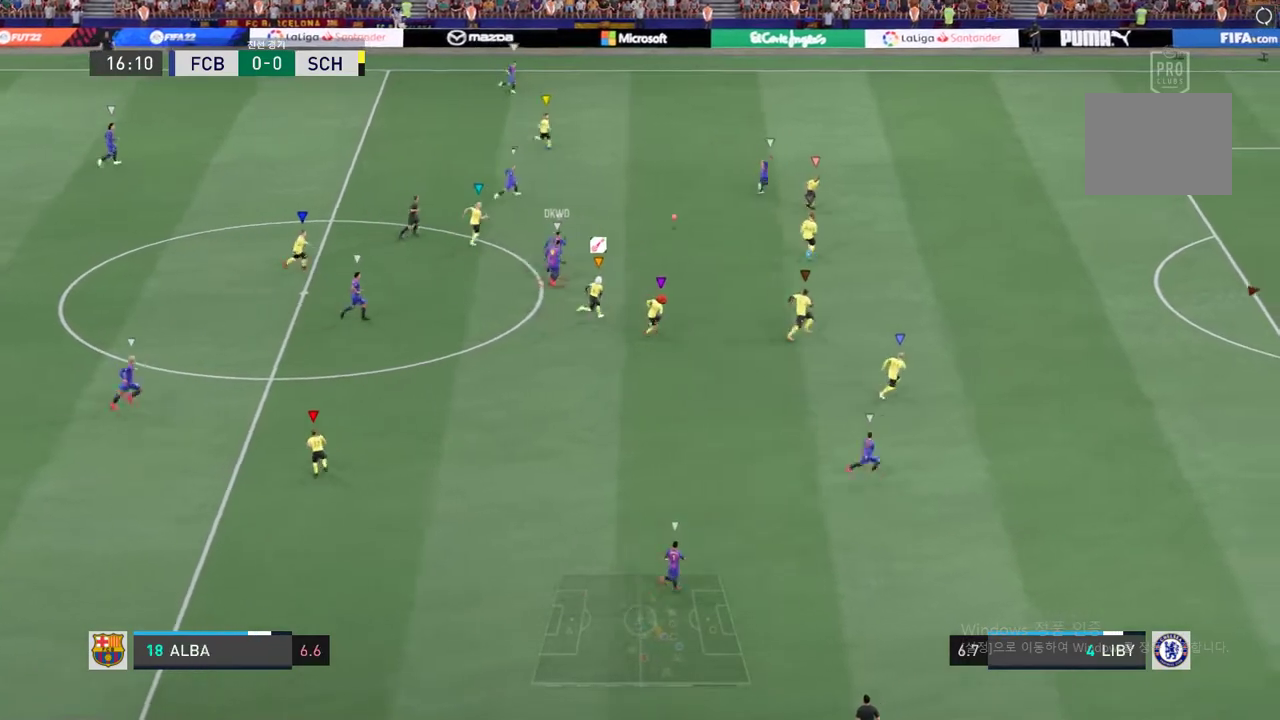
{"dt_ms": 505, "buttons": ["R2"], "left_stick": "up-right", "right_stick": "center", "events": []}
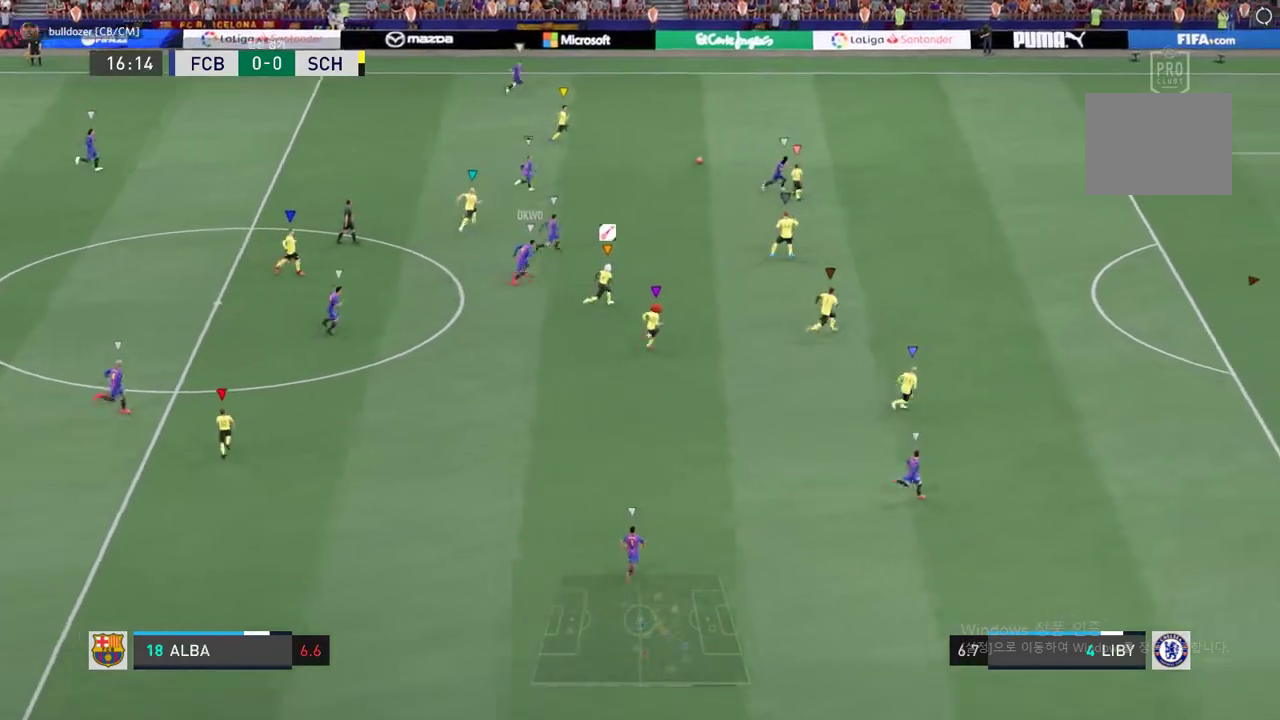
{"dt_ms": 993, "buttons": ["R2"], "left_stick": "up-right", "right_stick": "center", "events": []}
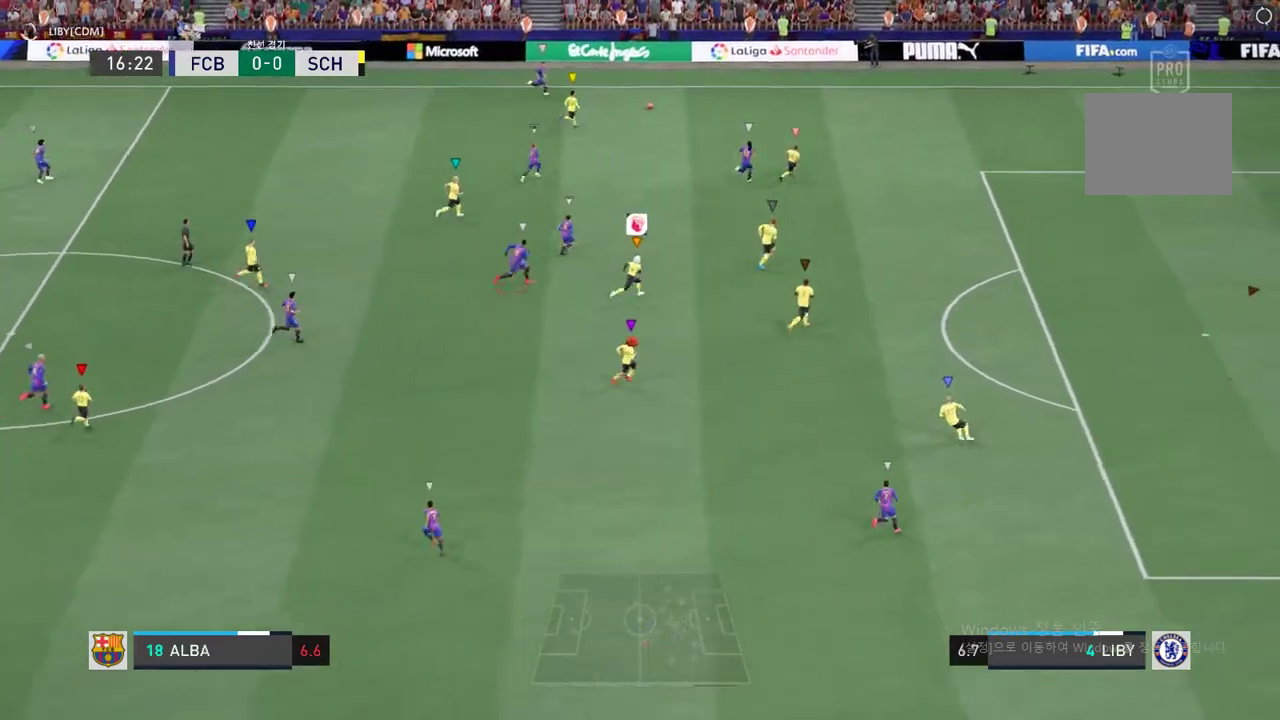
{"dt_ms": 505, "buttons": [], "left_stick": "up-right", "right_stick": "center", "events": [[404, "R2", "up"]]}
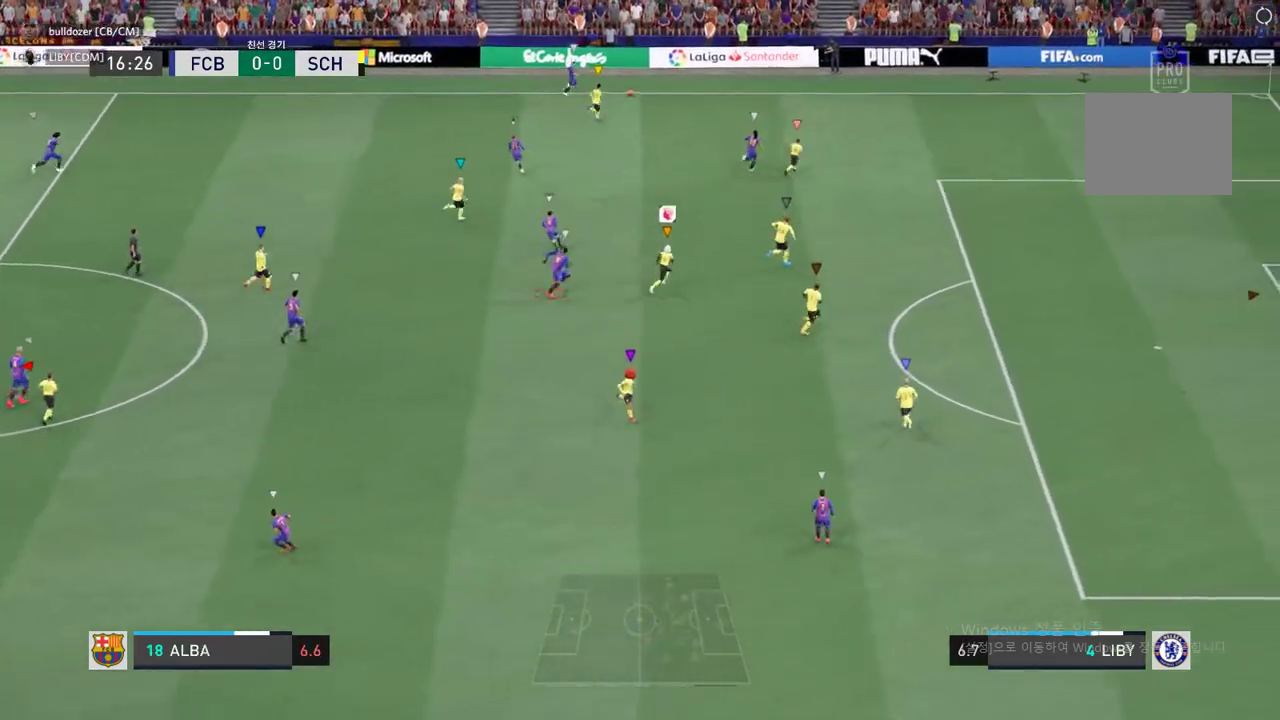
{"dt_ms": 505, "buttons": [], "left_stick": "up-right", "right_stick": "center", "events": []}
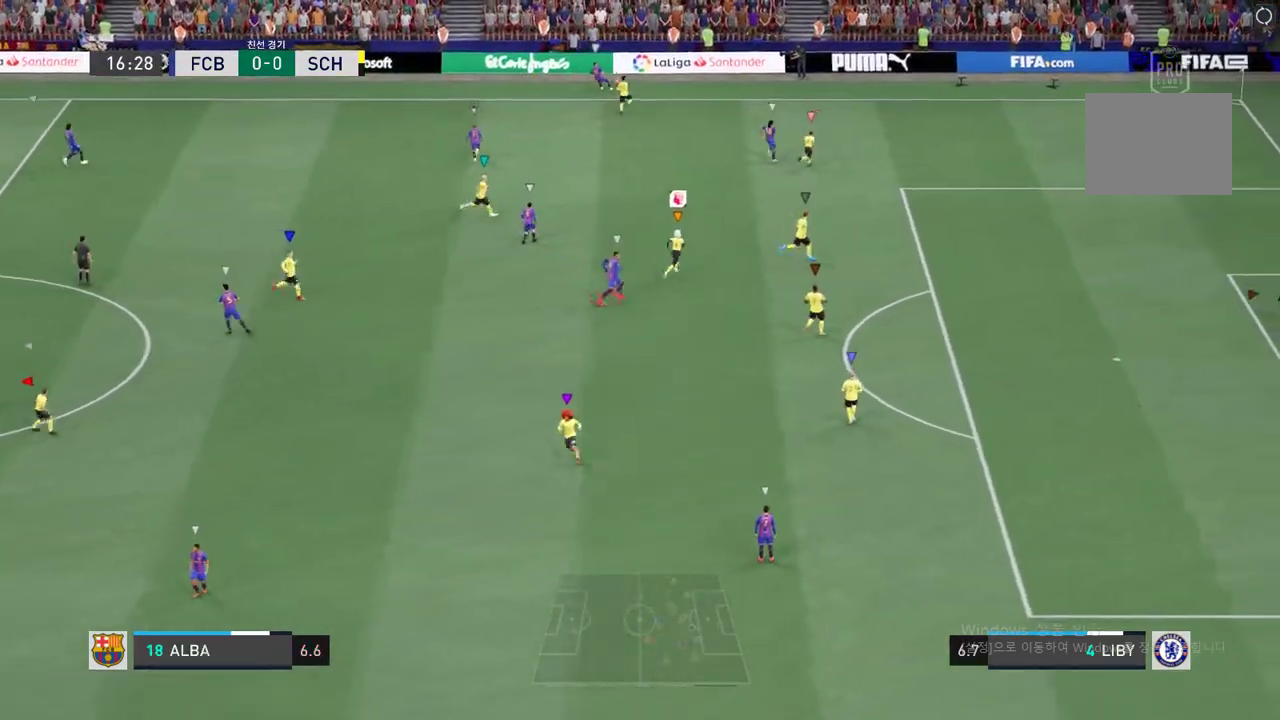
{"dt_ms": 488, "buttons": [], "left_stick": "center", "right_stick": "center", "events": [[84, "left_stick", "center"]]}
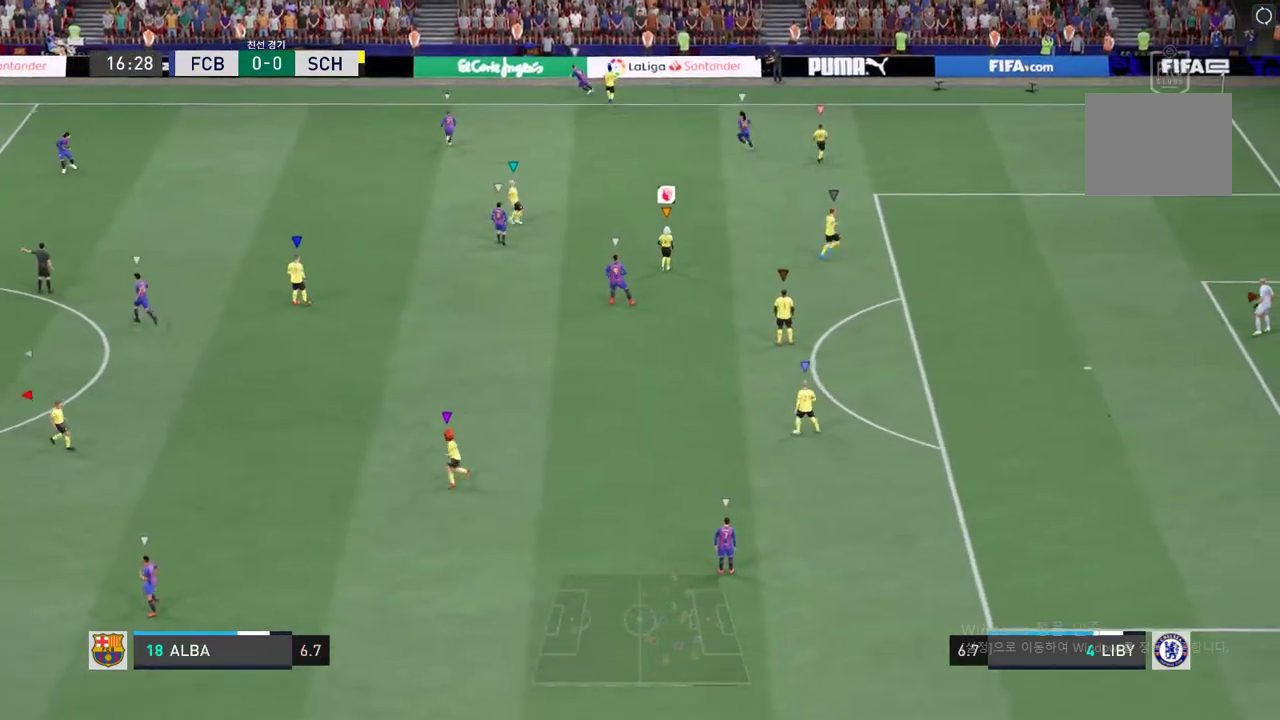
{"dt_ms": 505, "buttons": [], "left_stick": "up", "right_stick": "center", "events": [[236, "left_stick", "up"]]}
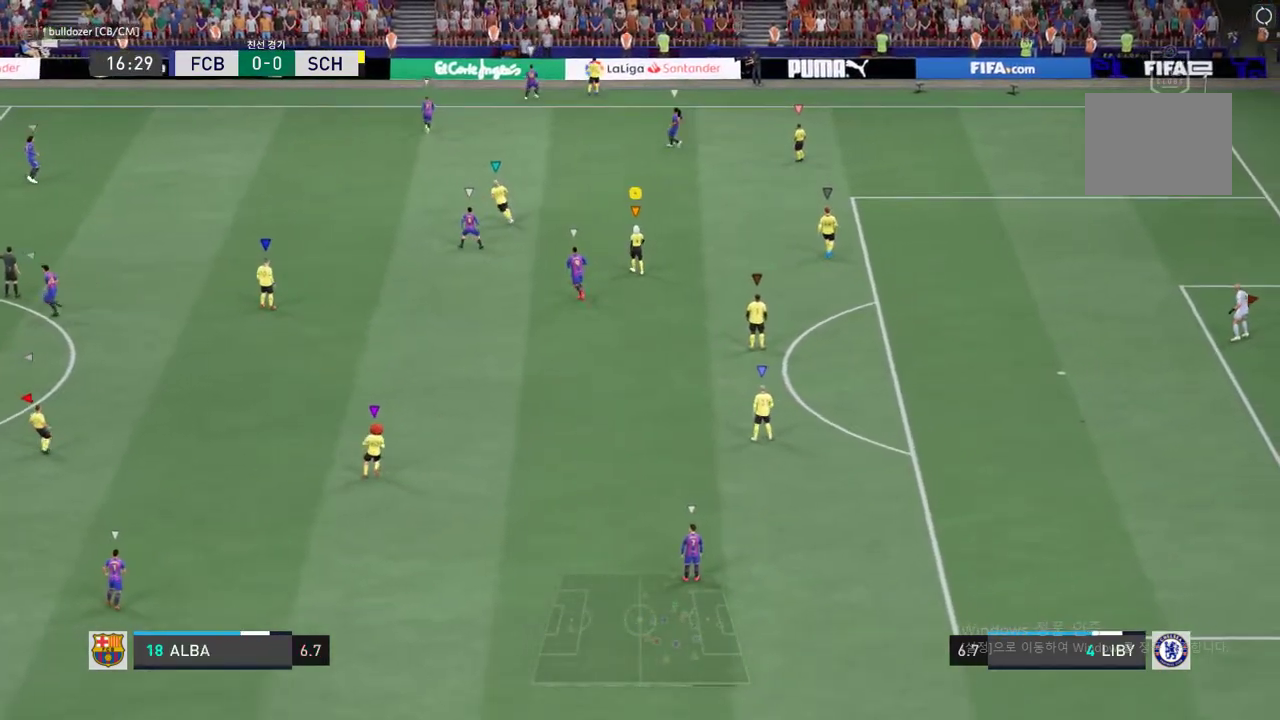
{"dt_ms": 505, "buttons": [], "left_stick": "up-left", "right_stick": "center", "events": [[151, "left_stick", "center"], [202, "left_stick", "up-left"]]}
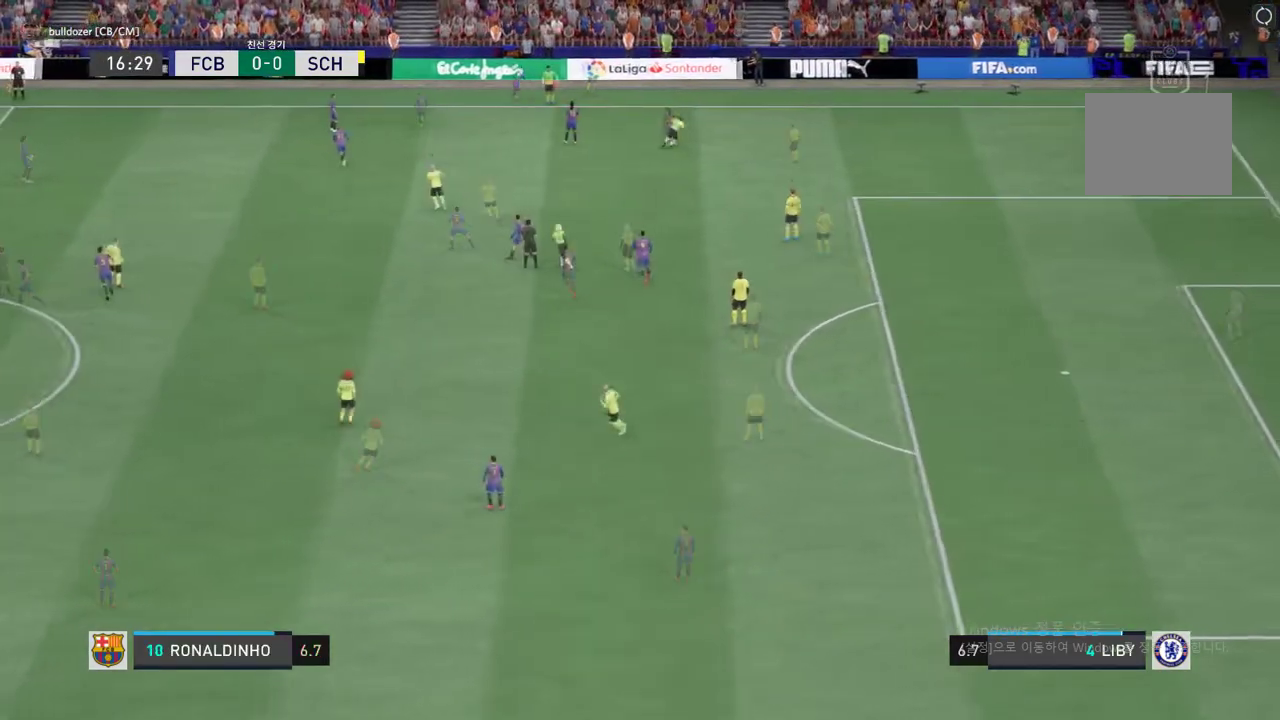
{"dt_ms": 488, "buttons": [], "left_stick": "up", "right_stick": "center", "events": [[404, "left_stick", "up"]]}
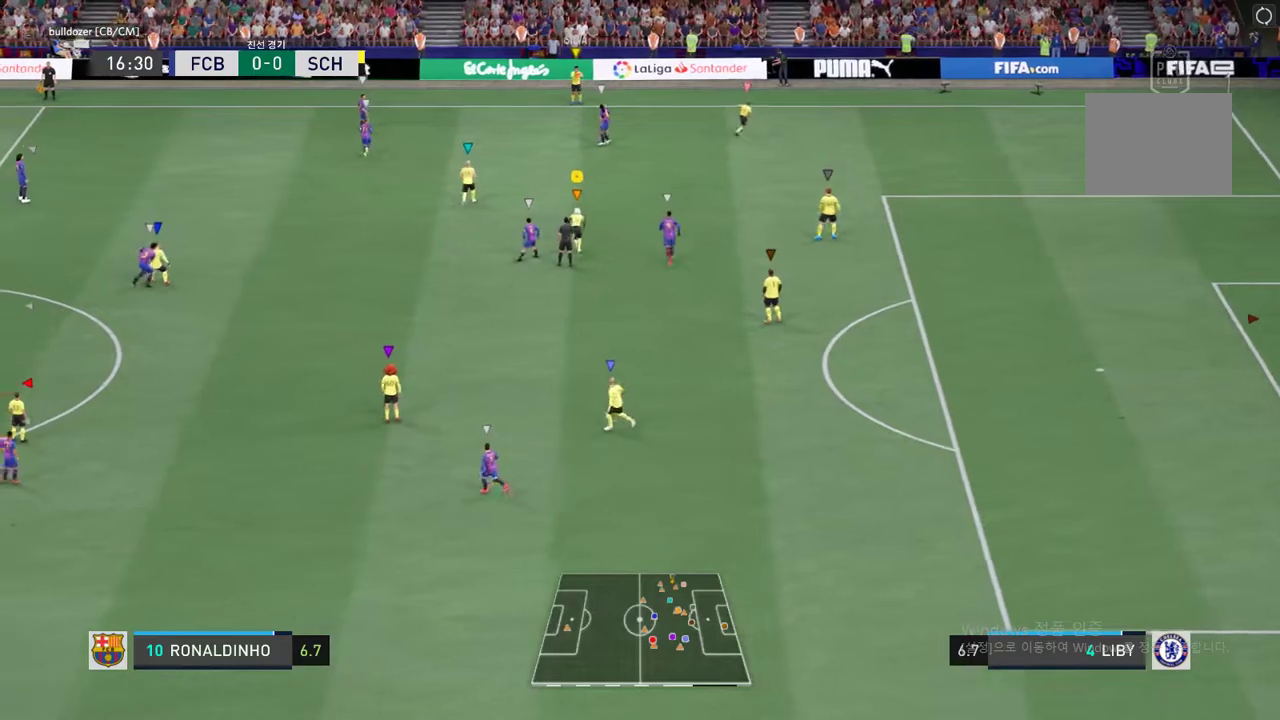
{"dt_ms": 505, "buttons": [], "left_stick": "up", "right_stick": "center", "events": []}
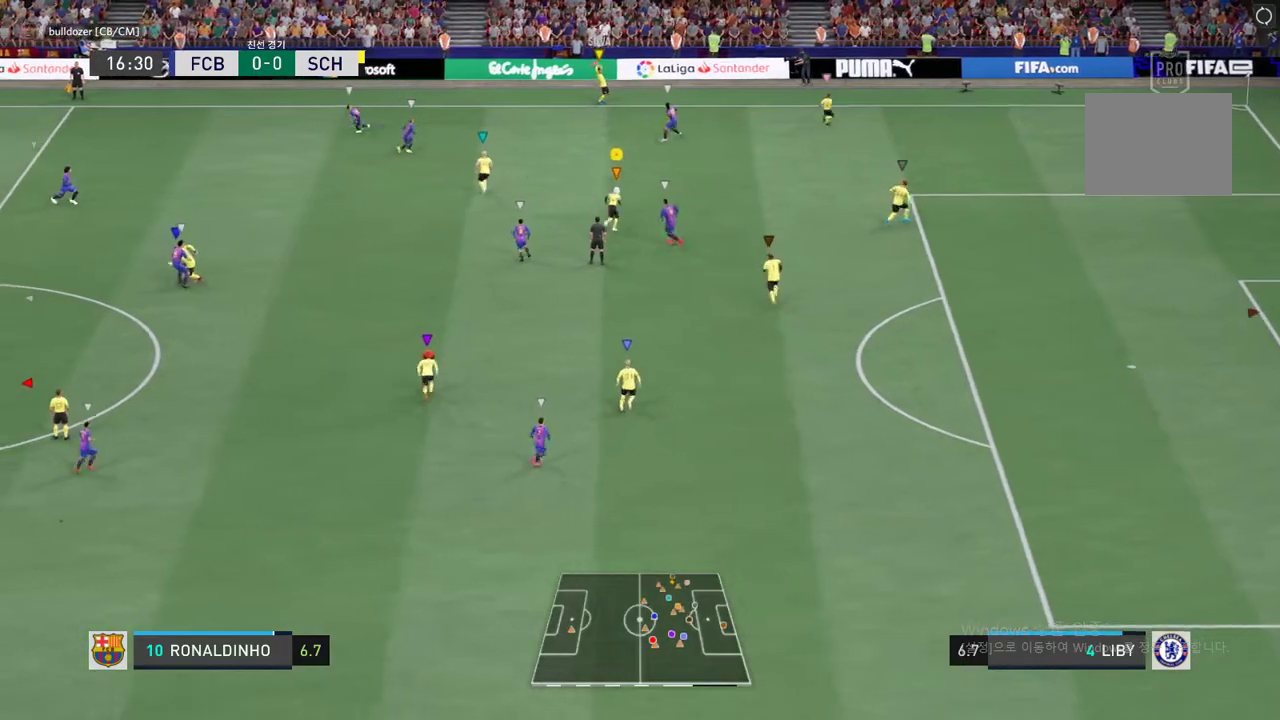
{"dt_ms": 505, "buttons": [], "left_stick": "up", "right_stick": "center", "events": []}
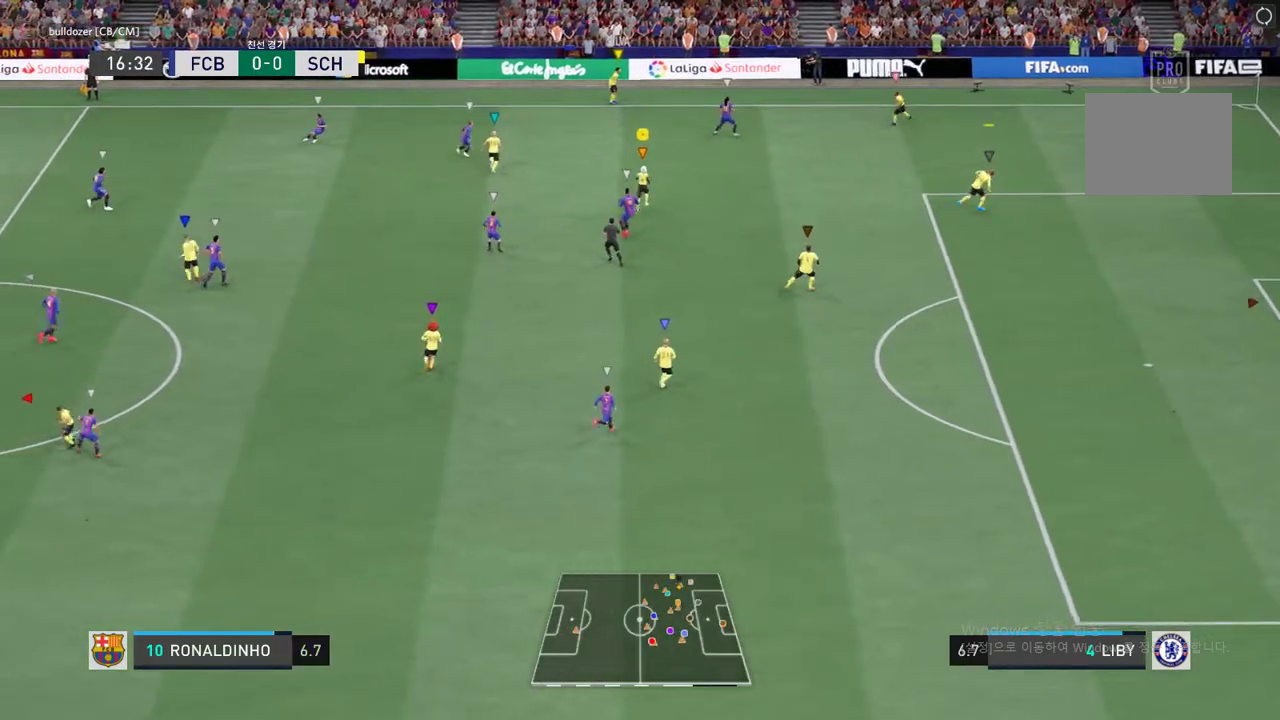
{"dt_ms": 505, "buttons": ["R2"], "left_stick": "right", "right_stick": "center", "events": [[33, "left_stick", "up-right"], [336, "left_stick", "right"], [505, "R2", "down"]]}
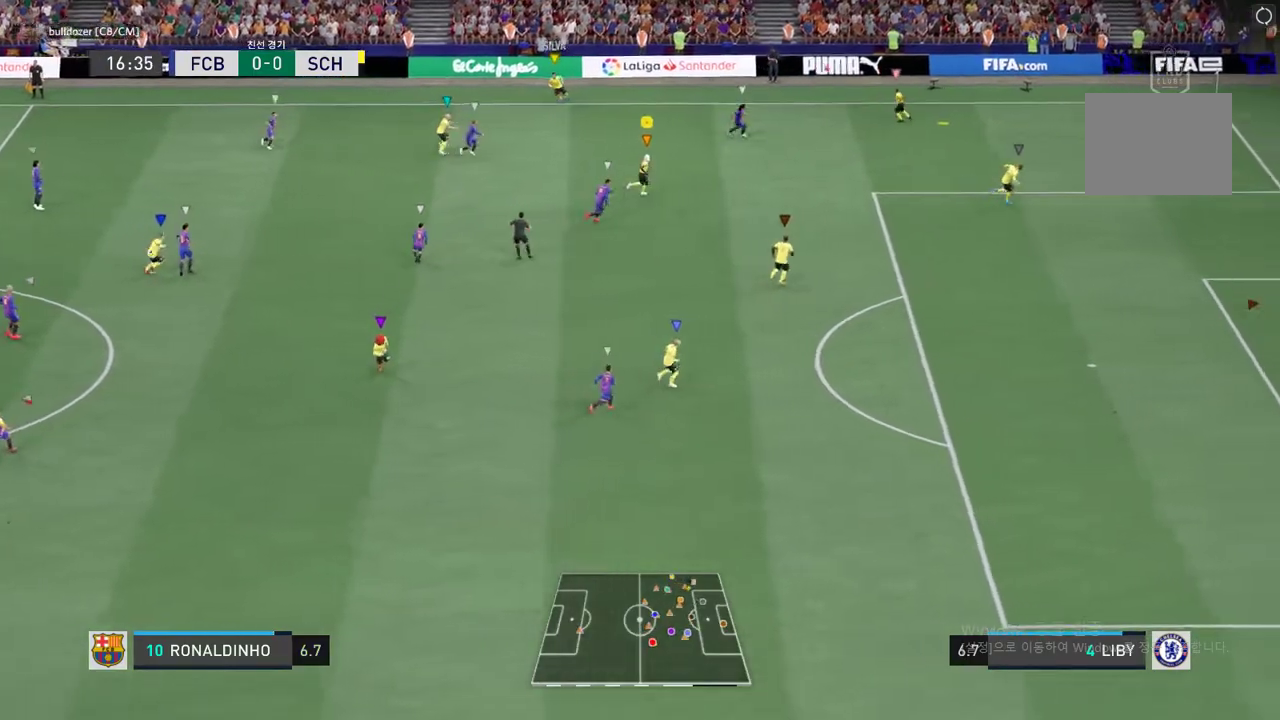
{"dt_ms": 488, "buttons": ["R2"], "left_stick": "center", "right_stick": "center", "events": [[235, "left_stick", "down-right"], [488, "left_stick", "center"]]}
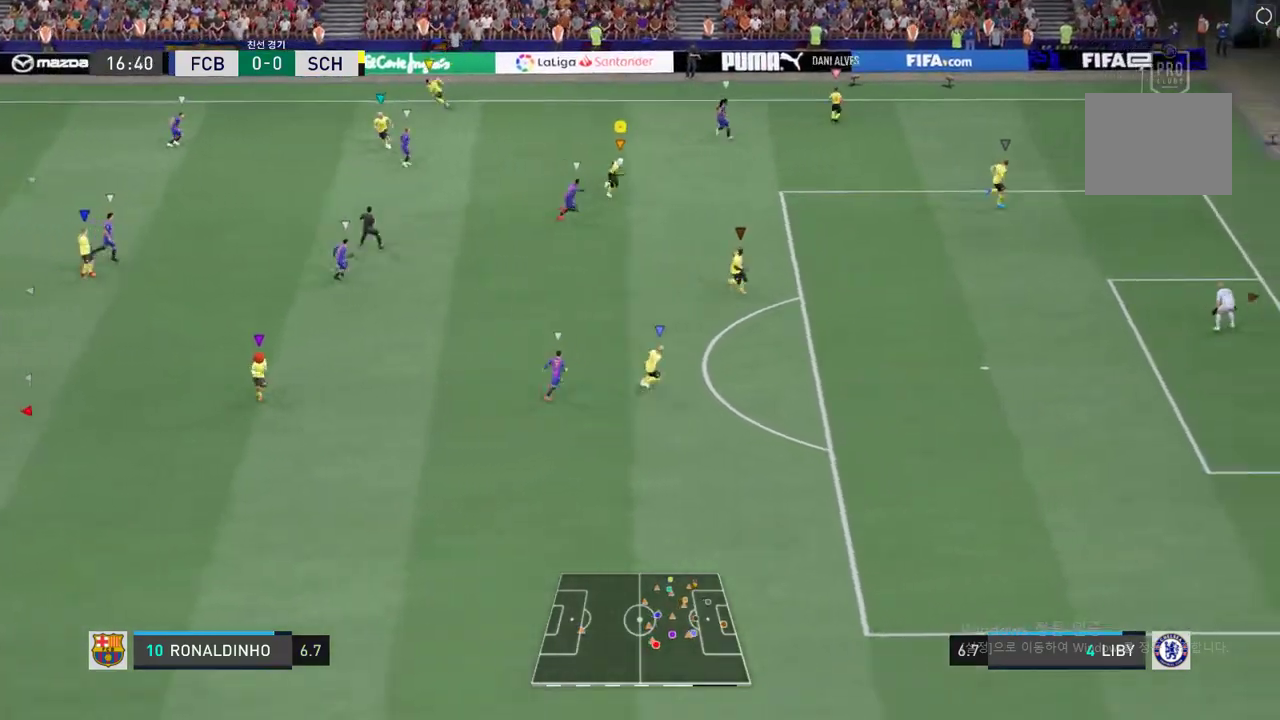
{"dt_ms": 505, "buttons": [], "left_stick": "up", "right_stick": "center", "events": [[17, "R2", "up"], [185, "left_stick", "up-left"], [303, "left_stick", "up"]]}
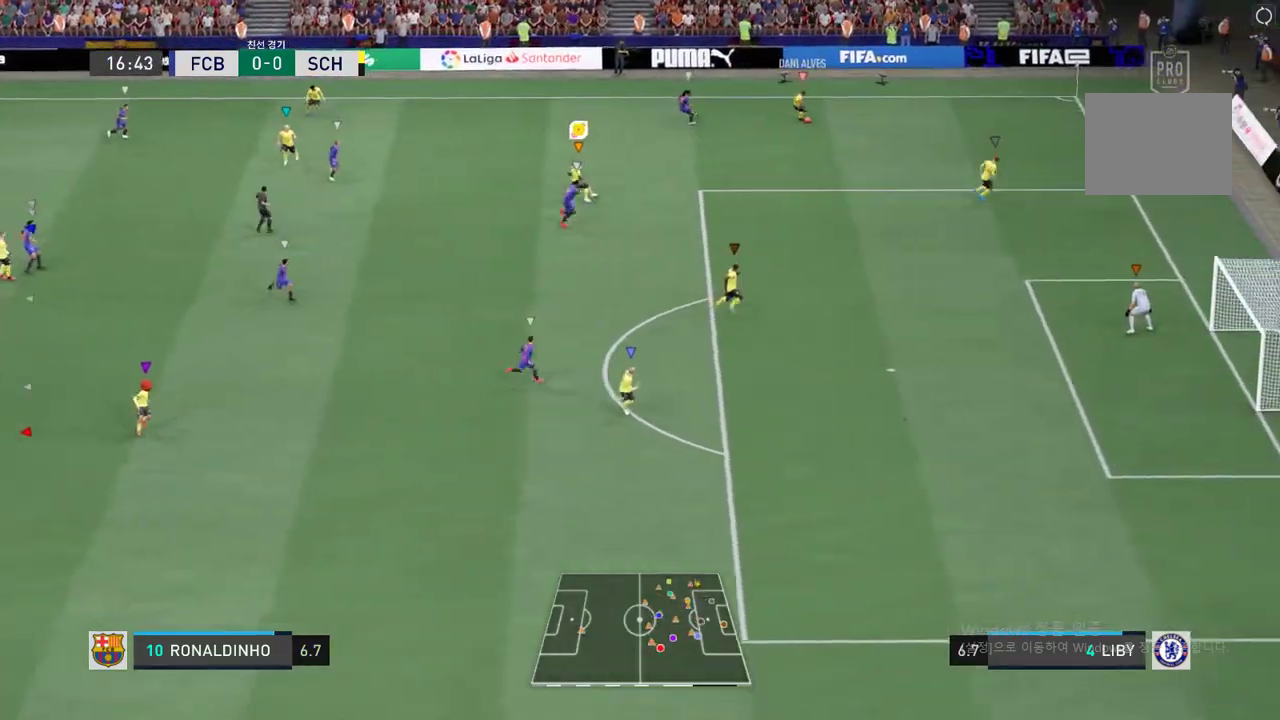
{"dt_ms": 505, "buttons": [], "left_stick": "center", "right_stick": "center", "events": [[404, "left_stick", "center"]]}
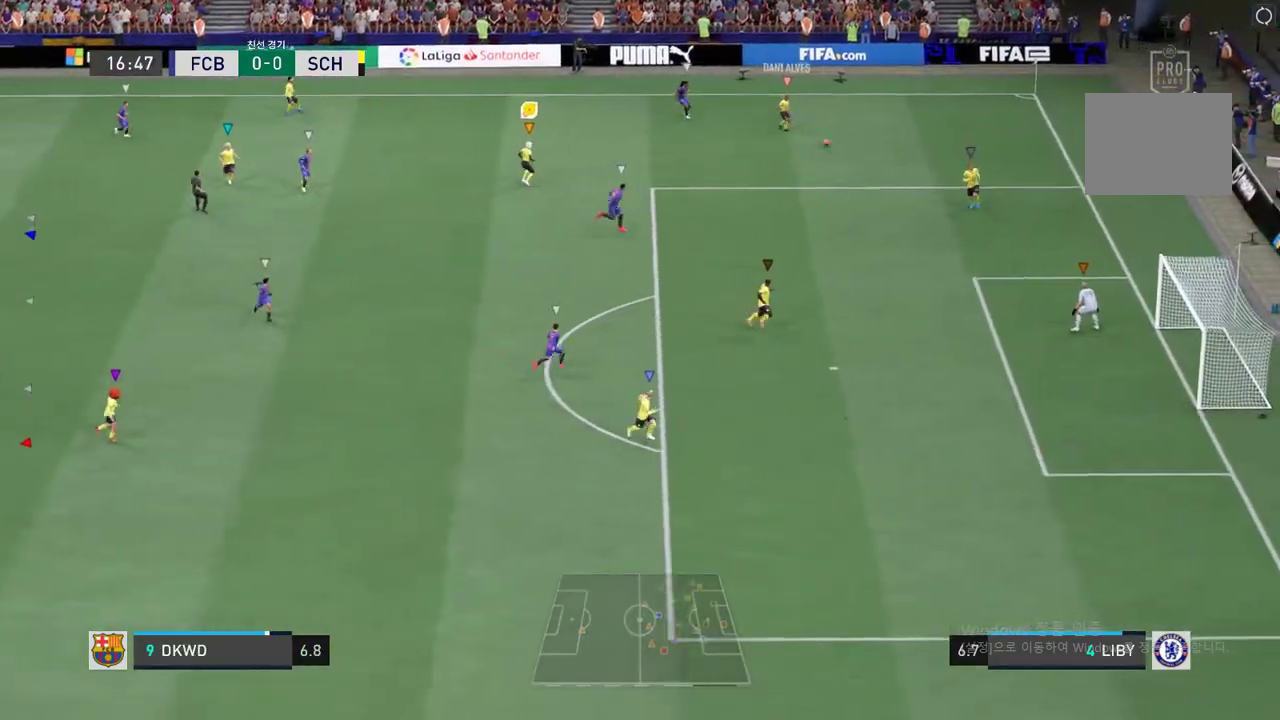
{"dt_ms": 488, "buttons": [], "left_stick": "down", "right_stick": "center", "events": [[151, "left_stick", "up-right"], [252, "left_stick", "down-right"], [353, "left_stick", "down"]]}